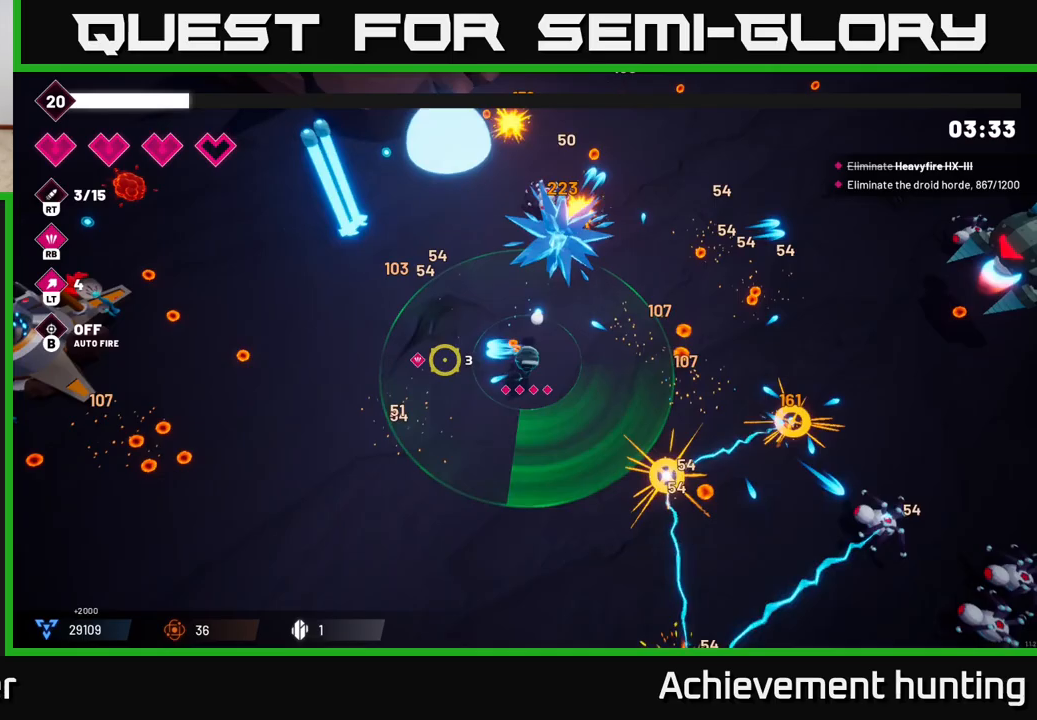
Gameplay with a controller (Xbox layout); each line is a JSON object with the inputs held at the frame after it. "events" lists button and stick changes between this image and that frame as [ms after this image, input, new state], when the widget could be followed in between.
{"buttons": [], "left_stick": "left", "right_stick": "up-left", "events": [[50, "left_stick", "left"], [200, "R2", "up"], [250, "right_stick", "up-left"]]}
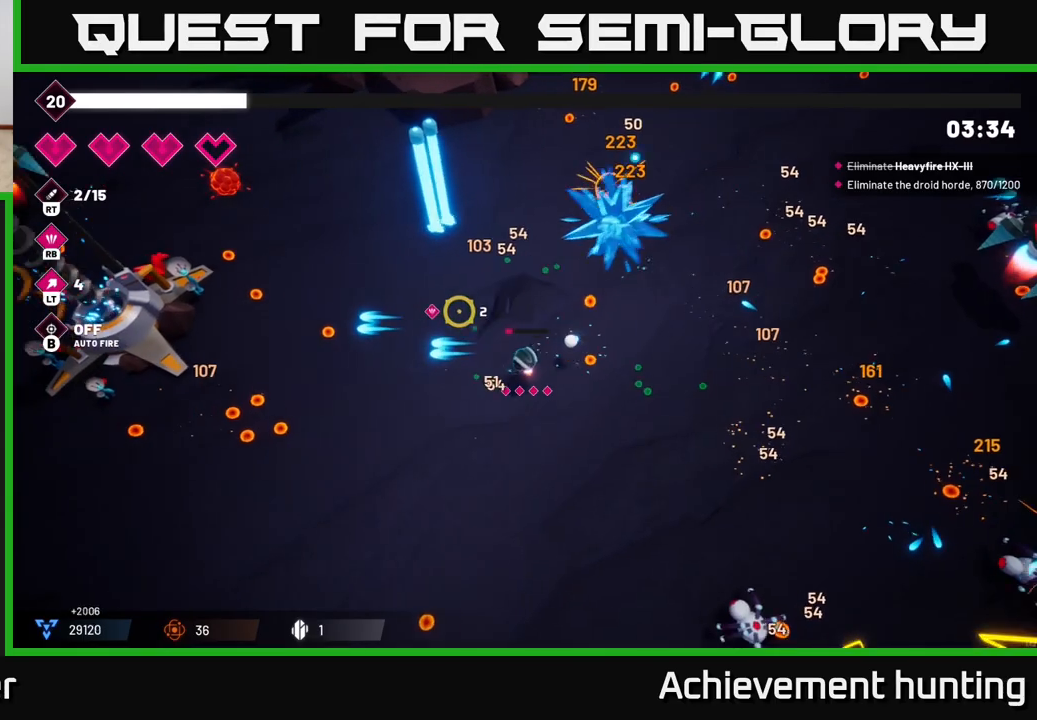
{"buttons": ["R2"], "left_stick": "left", "right_stick": "up-left", "events": [[67, "right_stick", "left"], [233, "R2", "down"], [333, "right_stick", "up-left"]]}
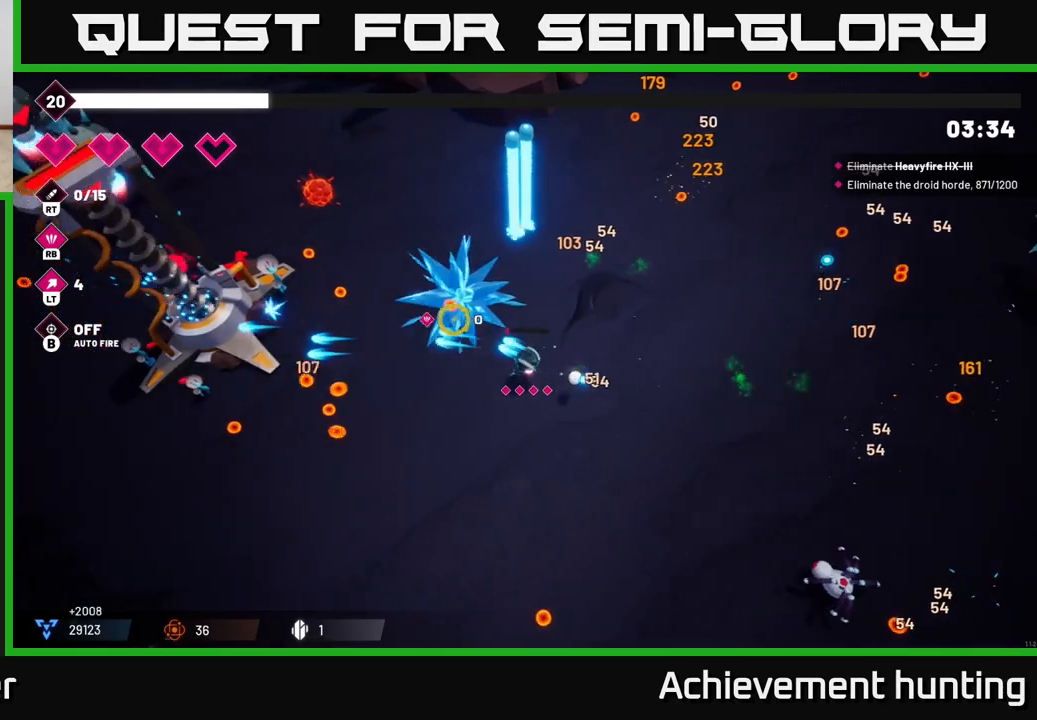
{"buttons": [], "left_stick": "left", "right_stick": "up", "events": [[250, "R2", "up"], [417, "right_stick", "up"]]}
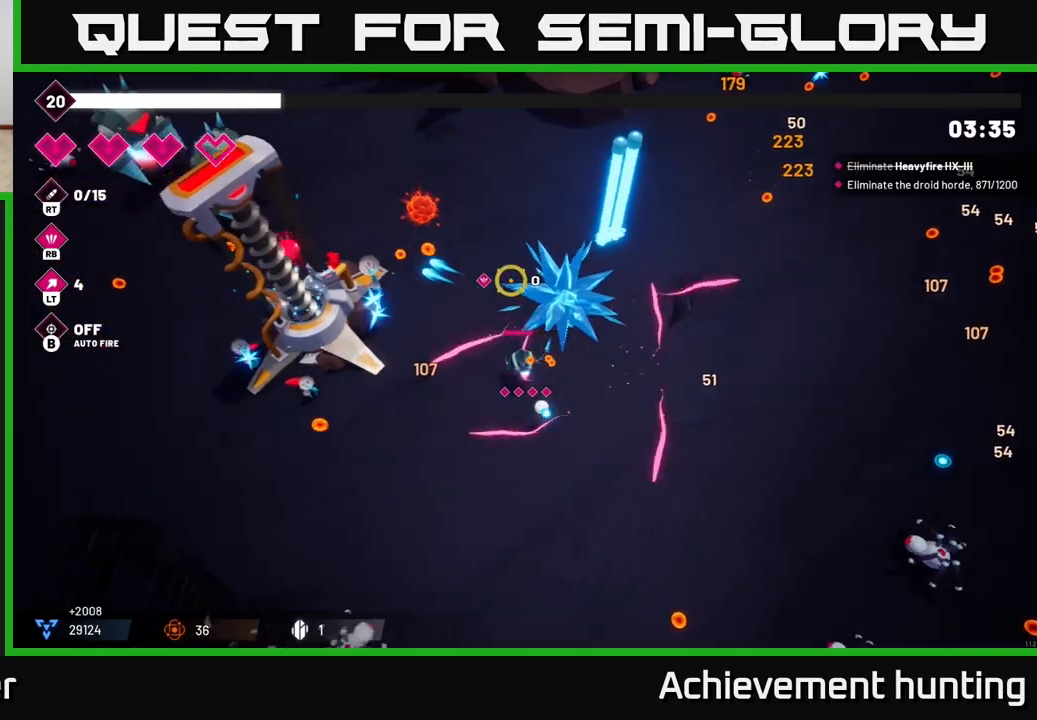
{"buttons": [], "left_stick": "down-right", "right_stick": "down-right", "events": [[17, "left_stick", "up-left"], [167, "right_stick", "up-right"], [217, "left_stick", "down"], [317, "left_stick", "down-right"], [350, "right_stick", "right"], [483, "right_stick", "down-right"]]}
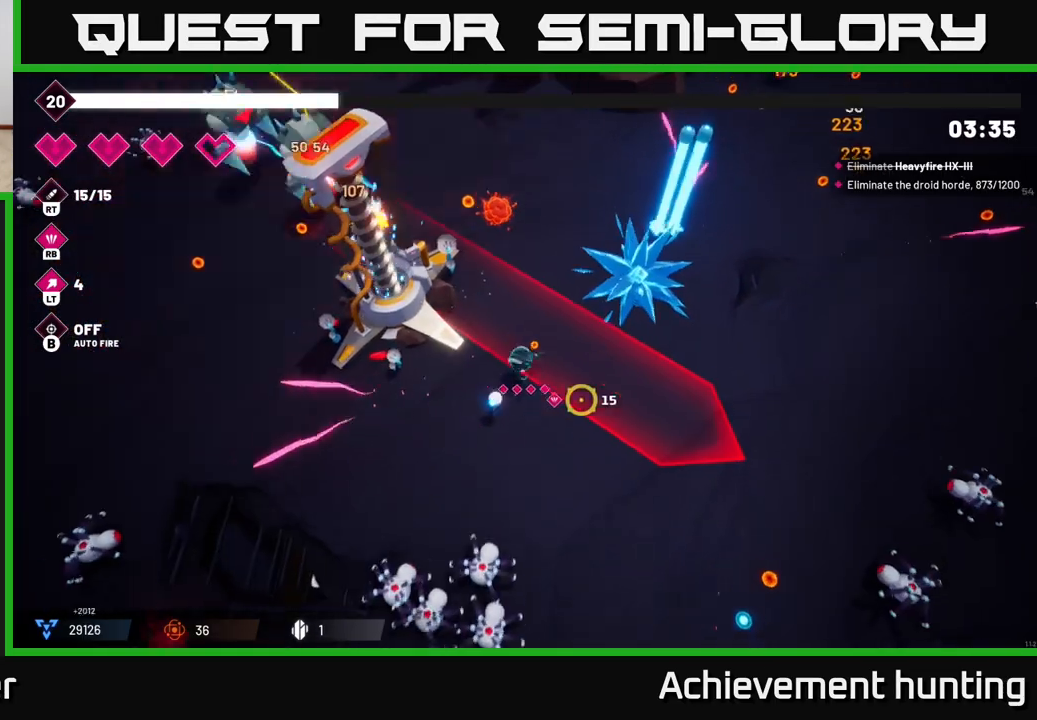
{"buttons": ["R2"], "left_stick": "down-right", "right_stick": "down-left", "events": [[17, "right_stick", "down"], [100, "left_stick", "down"], [100, "right_stick", "down-left"], [150, "R2", "down"], [300, "left_stick", "down-right"]]}
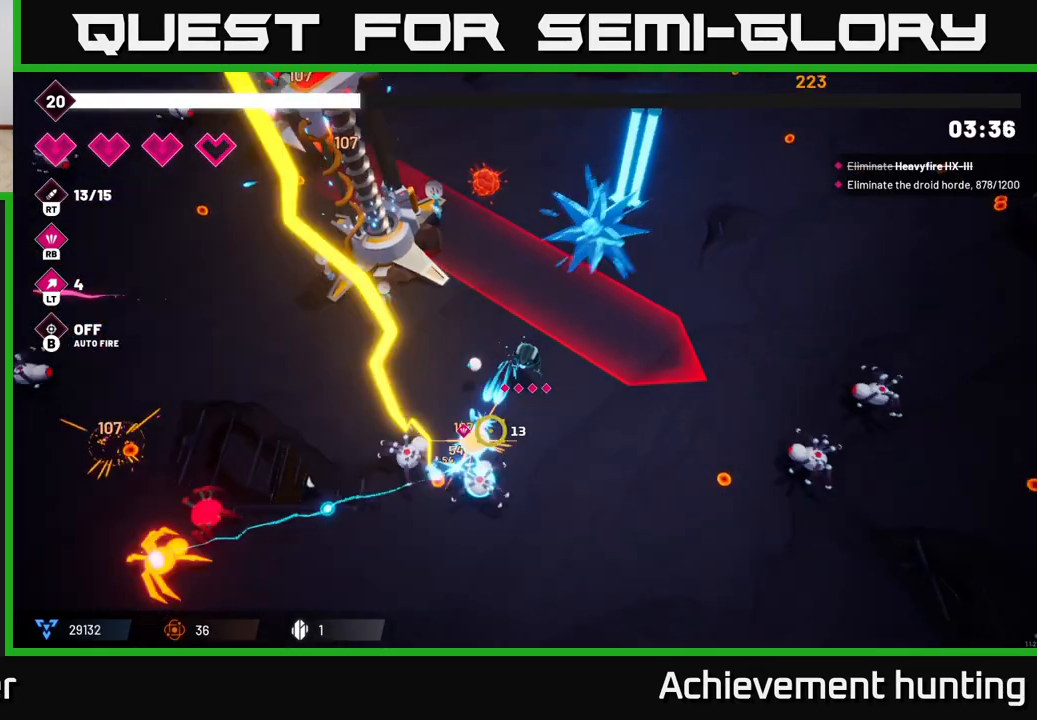
{"buttons": [], "left_stick": "down-left", "right_stick": "left", "events": [[233, "R2", "up"], [233, "left_stick", "down"], [267, "right_stick", "left"], [417, "left_stick", "down-left"]]}
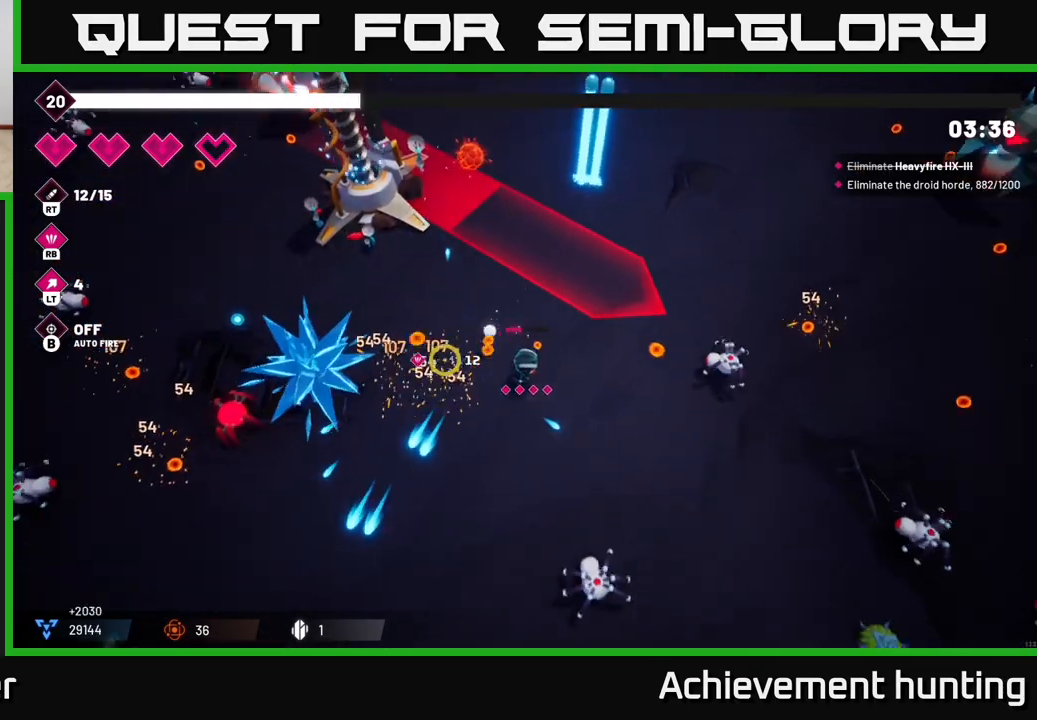
{"buttons": [], "left_stick": "down-left", "right_stick": "down-right", "events": [[233, "right_stick", "down-right"], [333, "R2", "down"], [467, "R2", "up"]]}
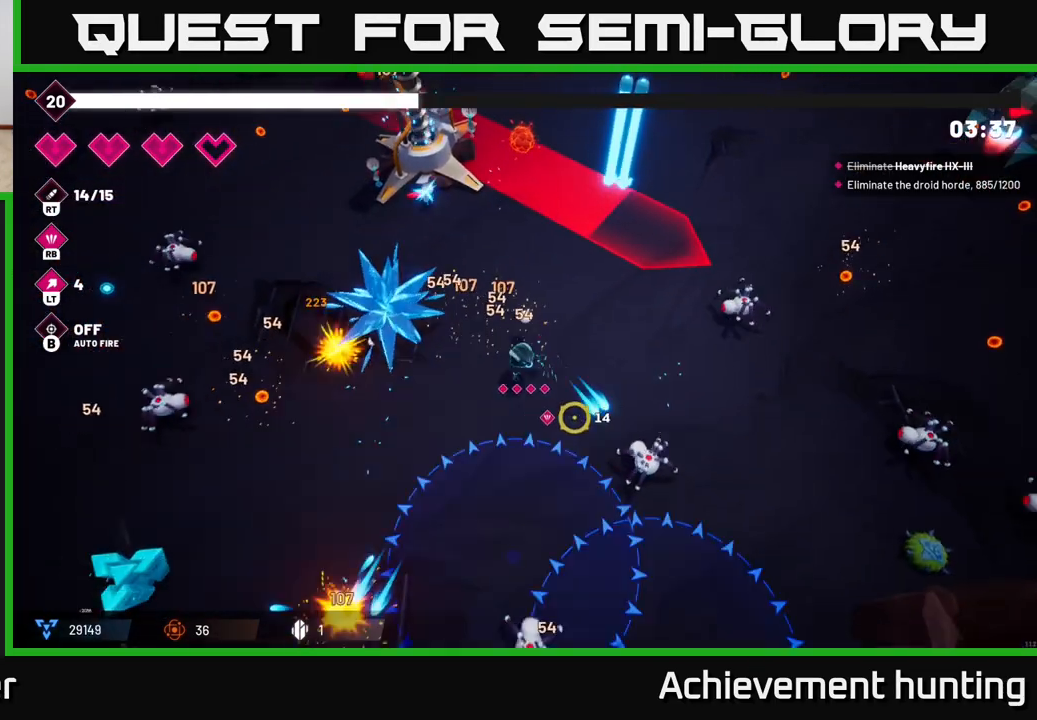
{"buttons": ["R2"], "left_stick": "left", "right_stick": "down-left", "events": [[100, "right_stick", "left"], [350, "right_stick", "down-left"], [417, "R2", "down"], [500, "left_stick", "left"]]}
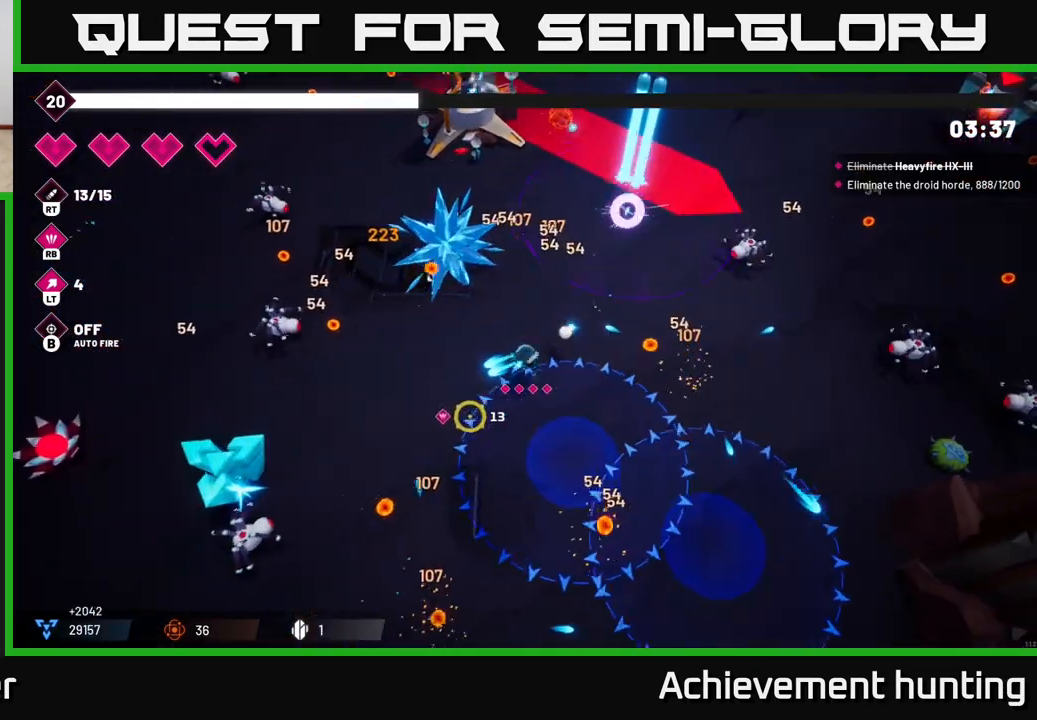
{"buttons": ["R2"], "left_stick": "down-left", "right_stick": "down-left", "events": [[83, "R2", "up"], [167, "right_stick", "left"], [200, "R2", "down"], [267, "left_stick", "down-left"], [300, "right_stick", "down-left"], [350, "R2", "up"], [483, "R2", "down"]]}
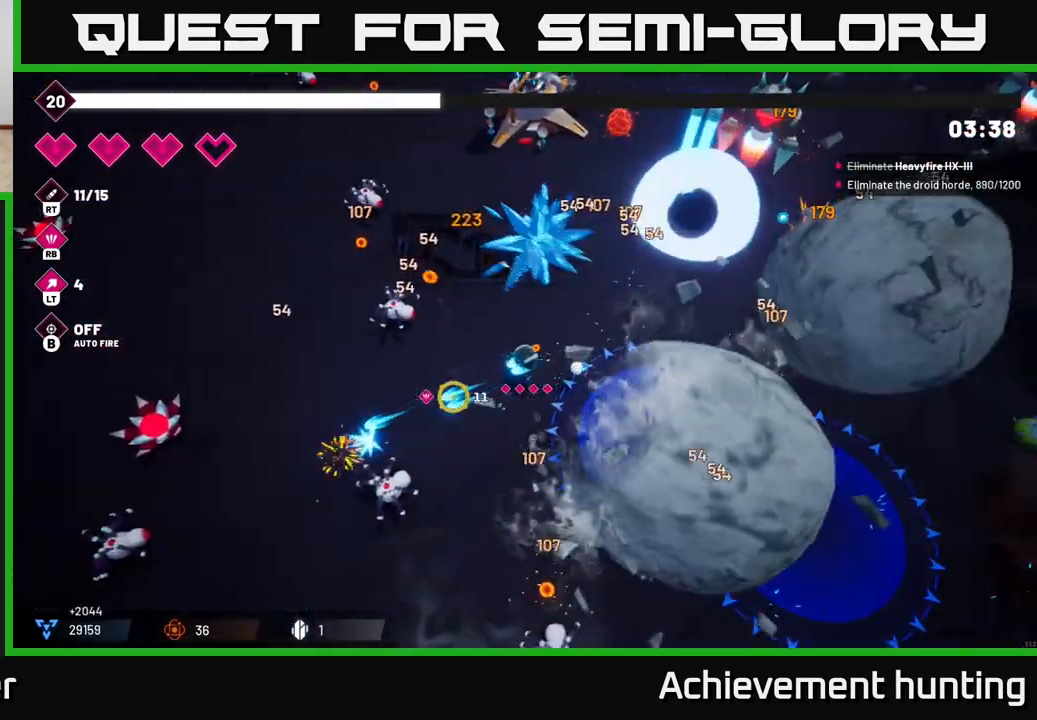
{"buttons": [], "left_stick": "down-left", "right_stick": "down-left", "events": [[100, "R2", "up"], [267, "R2", "down"], [417, "R2", "up"]]}
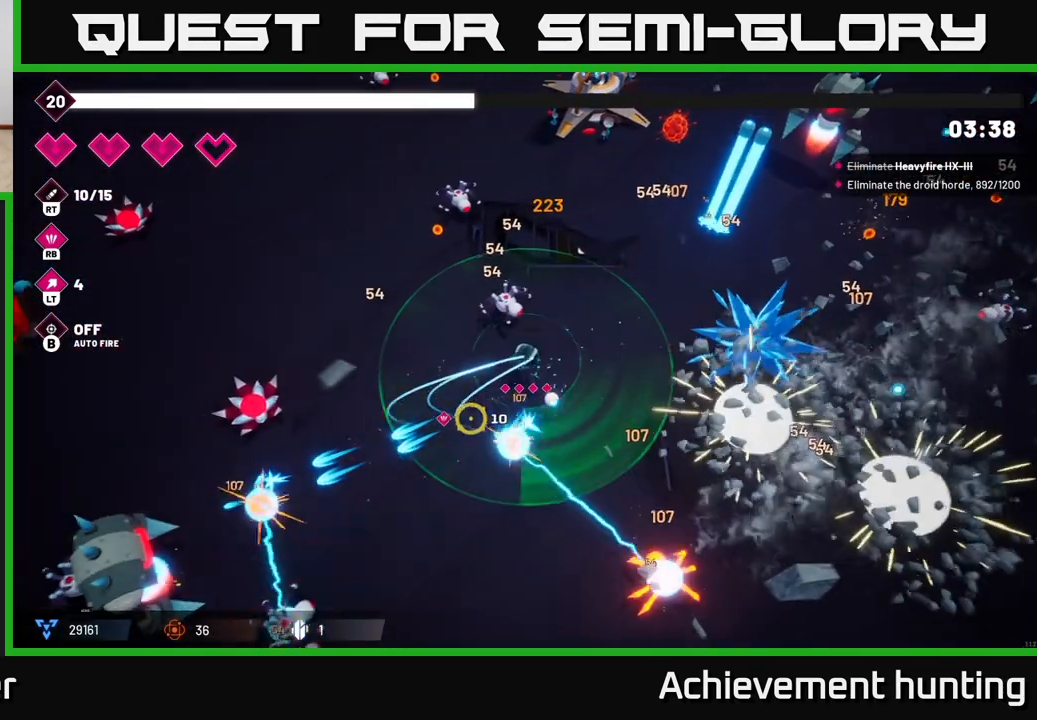
{"buttons": ["R2"], "left_stick": "down-left", "right_stick": "down-left", "events": [[167, "R2", "down"]]}
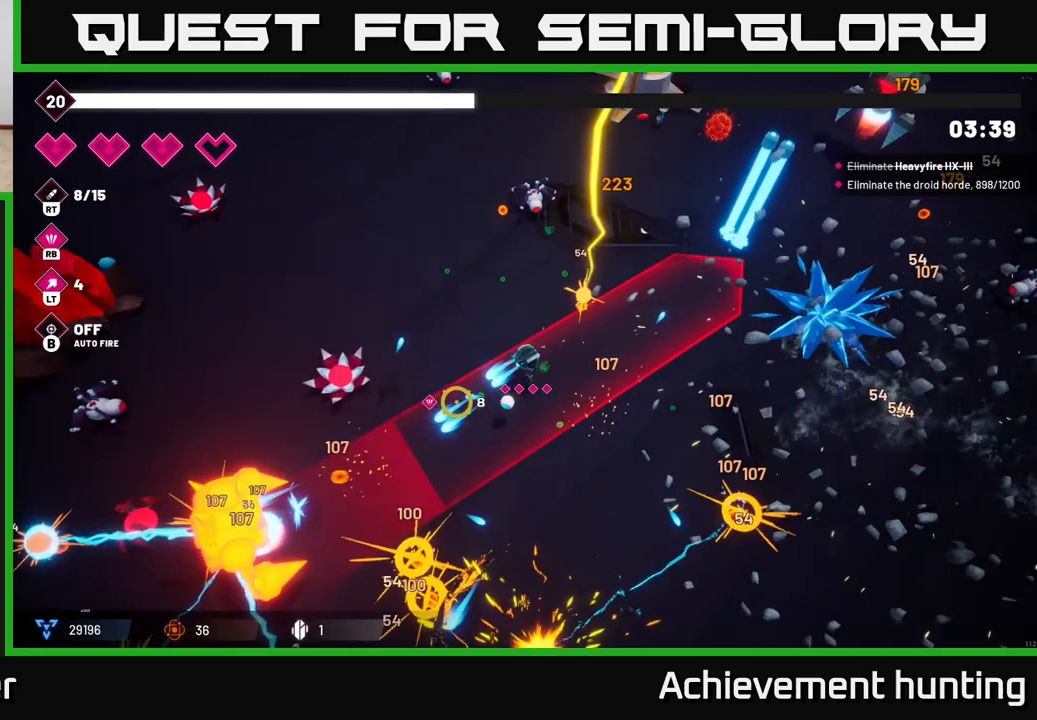
{"buttons": ["R2"], "left_stick": "down-left", "right_stick": "left", "events": [[67, "left_stick", "down"], [367, "left_stick", "down-left"], [433, "right_stick", "left"]]}
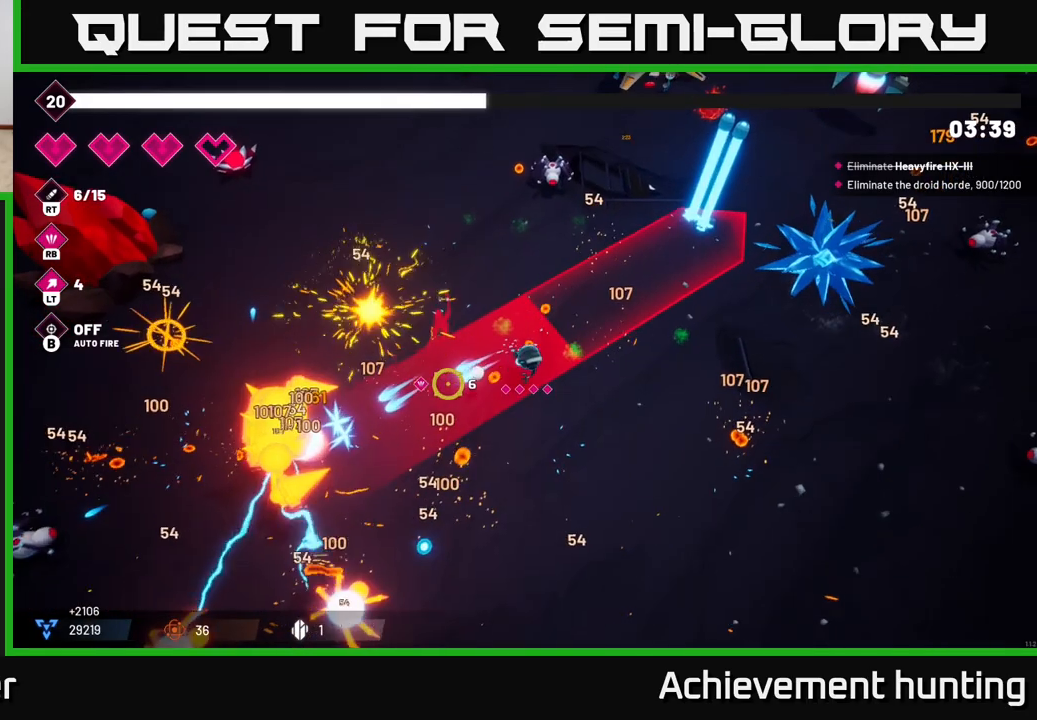
{"buttons": ["R2"], "left_stick": "down", "right_stick": "left", "events": [[200, "left_stick", "down"]]}
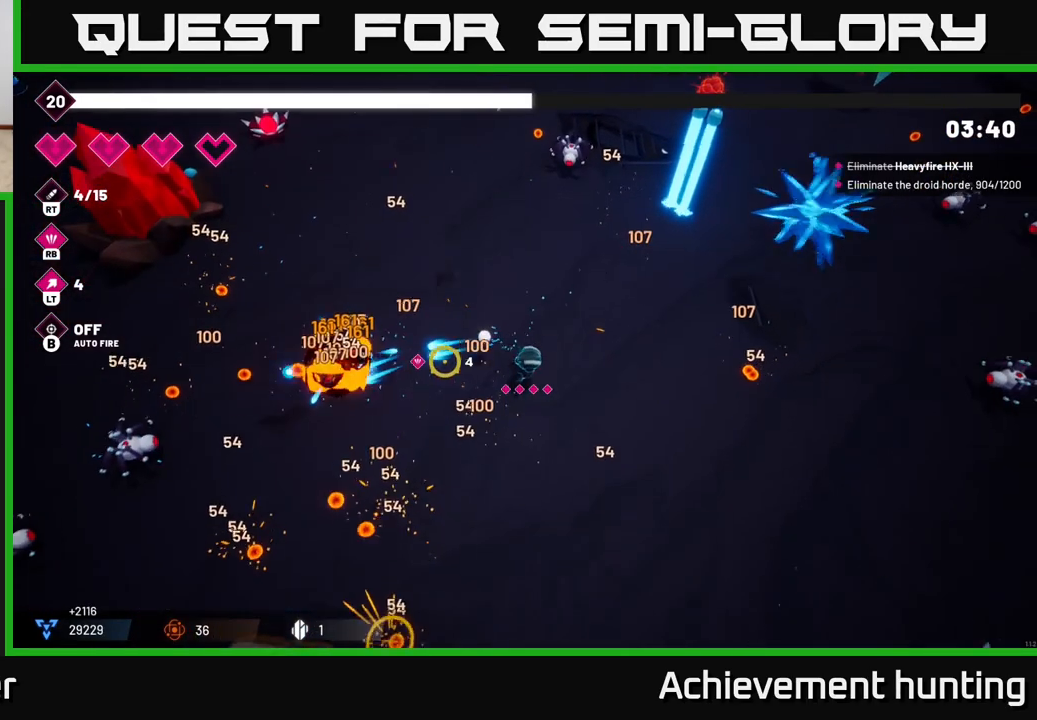
{"buttons": ["R2"], "left_stick": "left", "right_stick": "left", "events": [[217, "R2", "up"], [233, "left_stick", "down-left"], [450, "R2", "down"], [483, "left_stick", "left"]]}
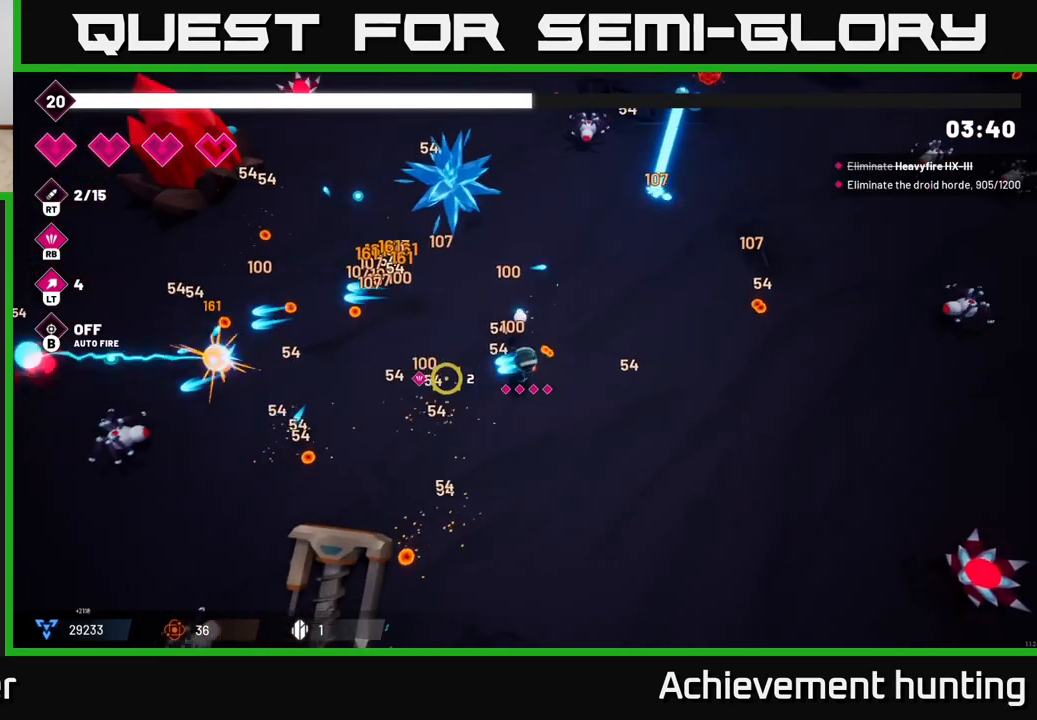
{"buttons": [], "left_stick": "left", "right_stick": "left", "events": [[83, "R2", "up"]]}
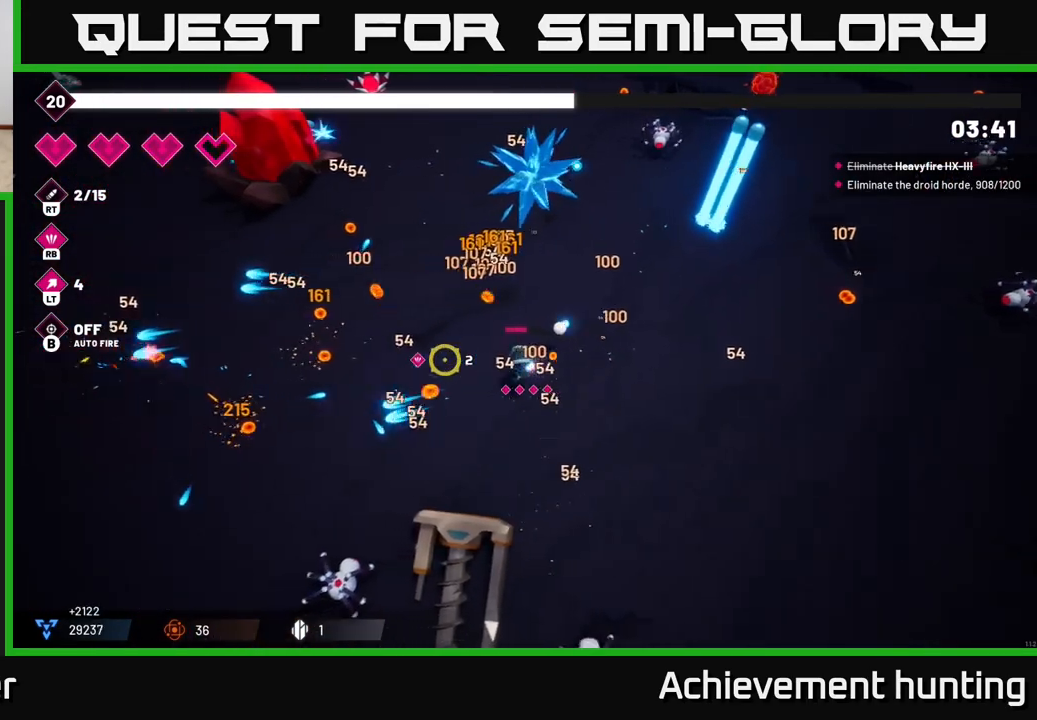
{"buttons": [], "left_stick": "up-left", "right_stick": "up", "events": [[17, "left_stick", "up-left"], [67, "L2", "down"], [217, "L2", "up"], [367, "right_stick", "up"]]}
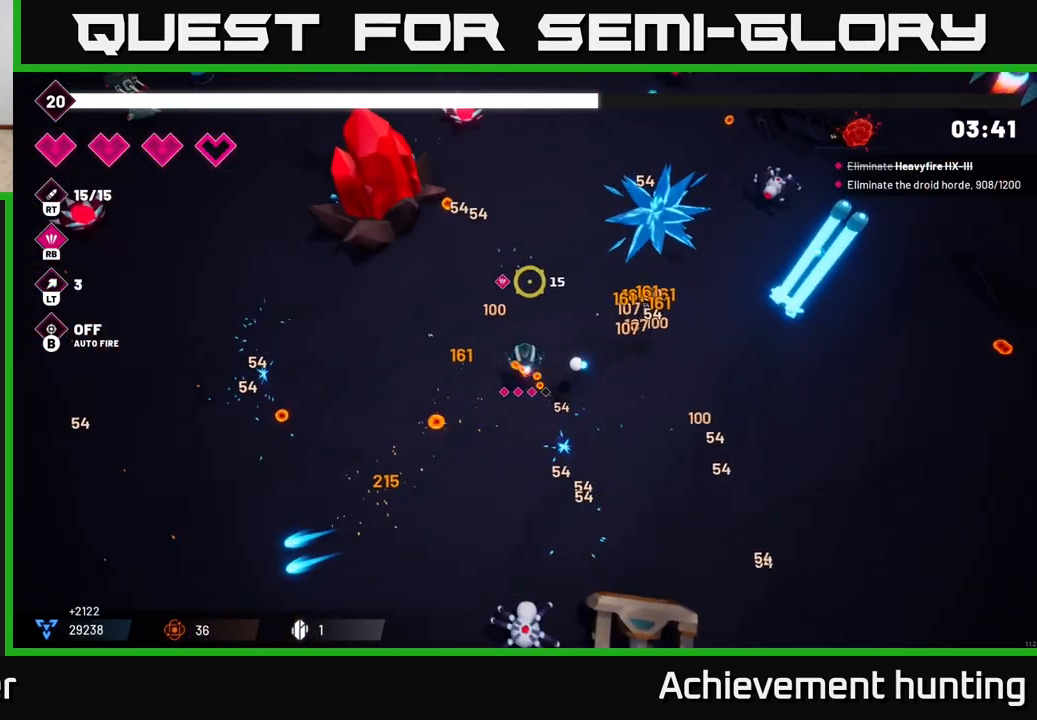
{"buttons": ["R2"], "left_stick": "up", "right_stick": "up", "events": [[50, "right_stick", "up-right"], [100, "left_stick", "up"], [167, "right_stick", "up"], [400, "R2", "down"]]}
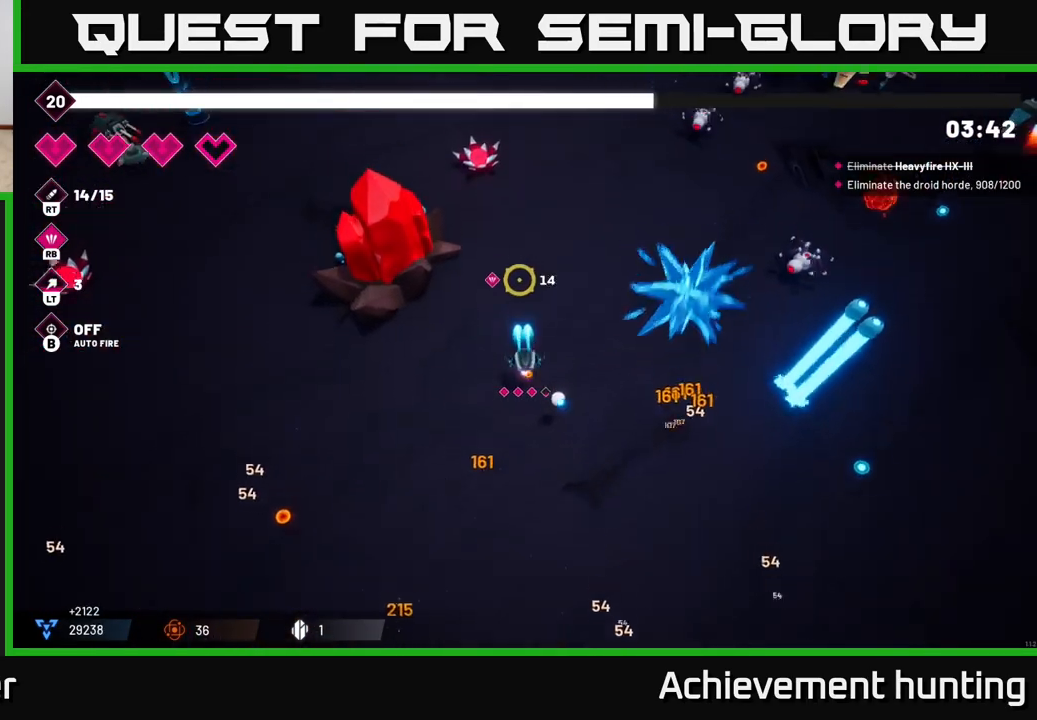
{"buttons": [], "left_stick": "up-right", "right_stick": "up-right", "events": [[50, "R2", "up"], [183, "left_stick", "right"], [250, "right_stick", "up-right"], [417, "left_stick", "up-right"]]}
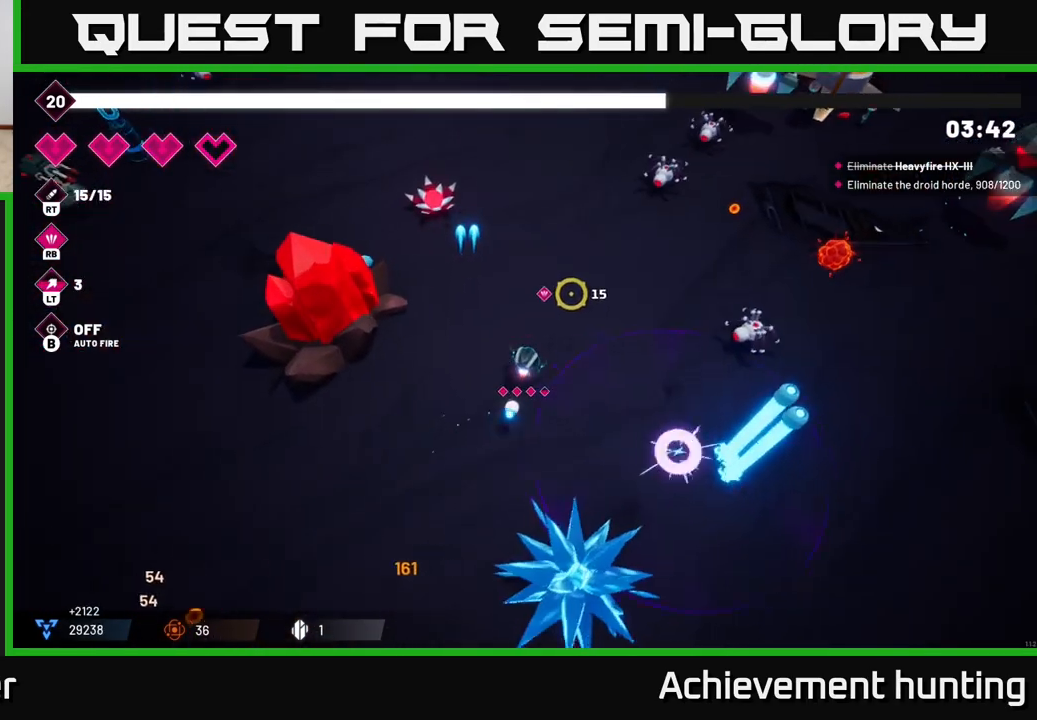
{"buttons": ["R2"], "left_stick": "up", "right_stick": "up-right", "events": [[217, "left_stick", "up"], [350, "R2", "down"]]}
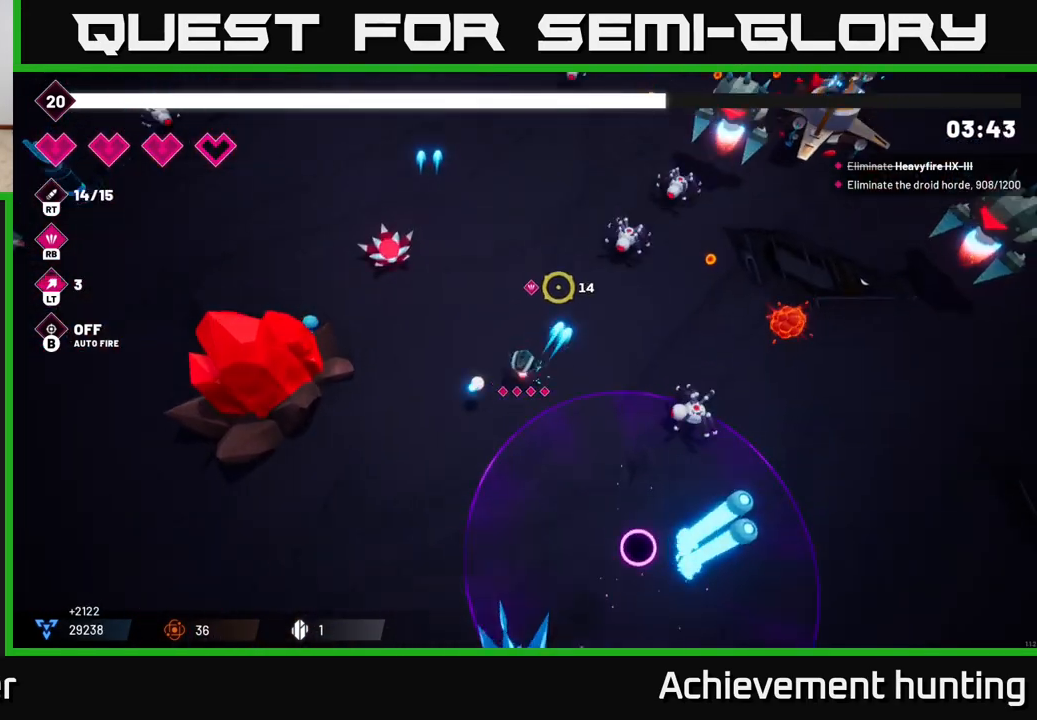
{"buttons": ["R2"], "left_stick": "up-right", "right_stick": "up-right", "events": [[33, "left_stick", "up-right"]]}
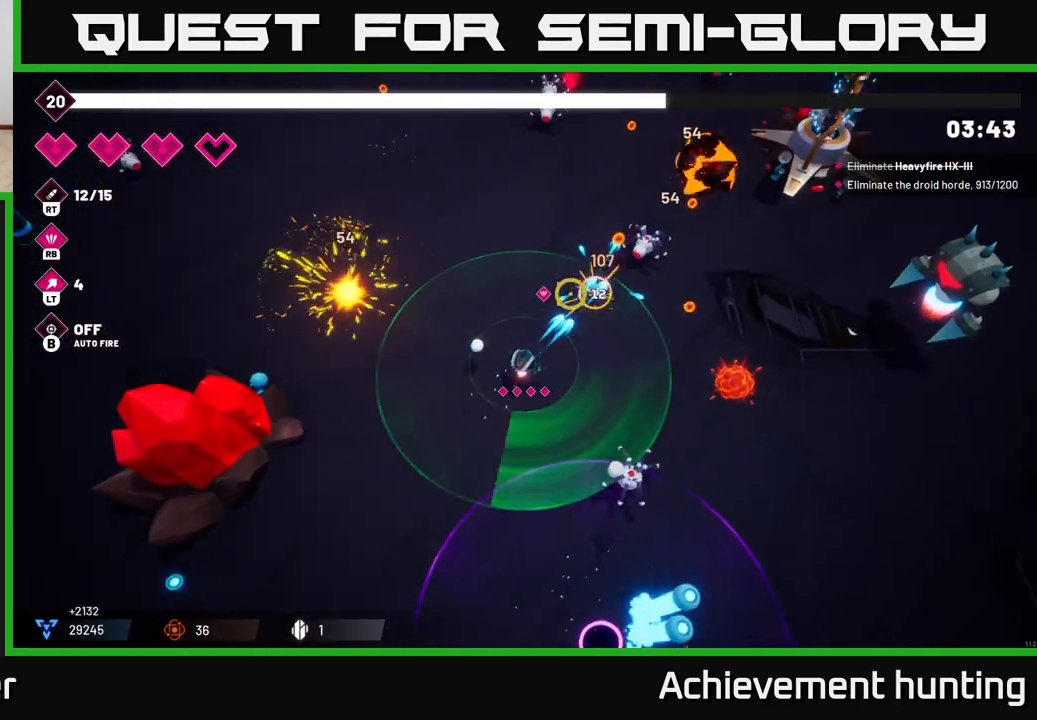
{"buttons": [], "left_stick": "up-right", "right_stick": "right", "events": [[383, "R2", "up"], [400, "right_stick", "right"]]}
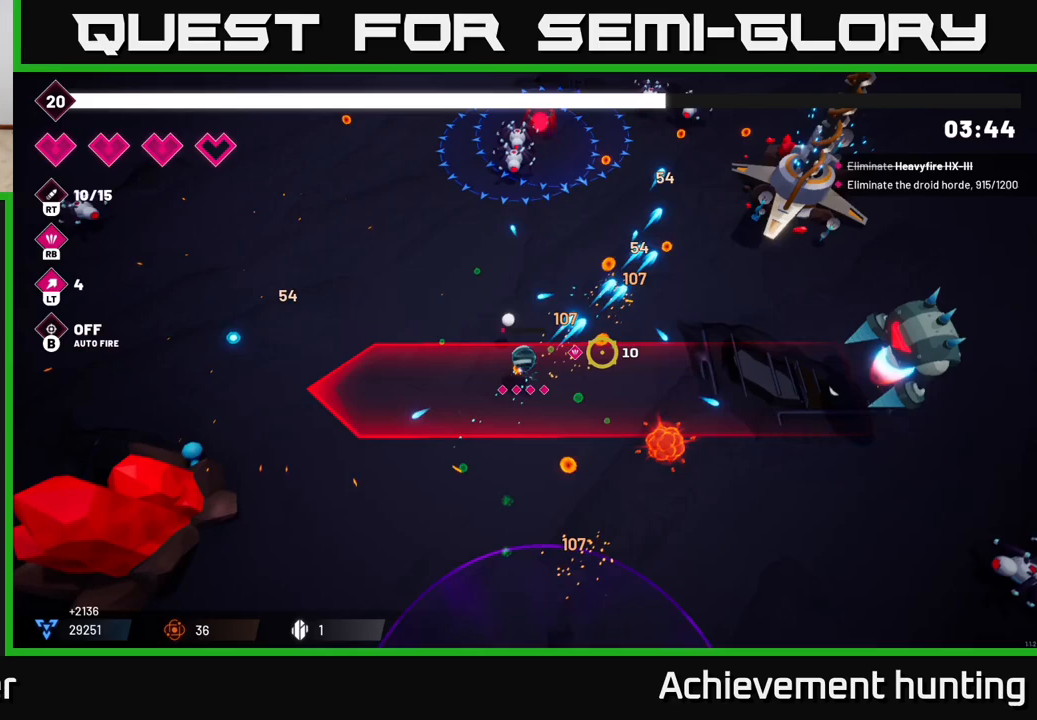
{"buttons": ["R2"], "left_stick": "right", "right_stick": "right", "events": [[67, "left_stick", "right"], [117, "R2", "down"]]}
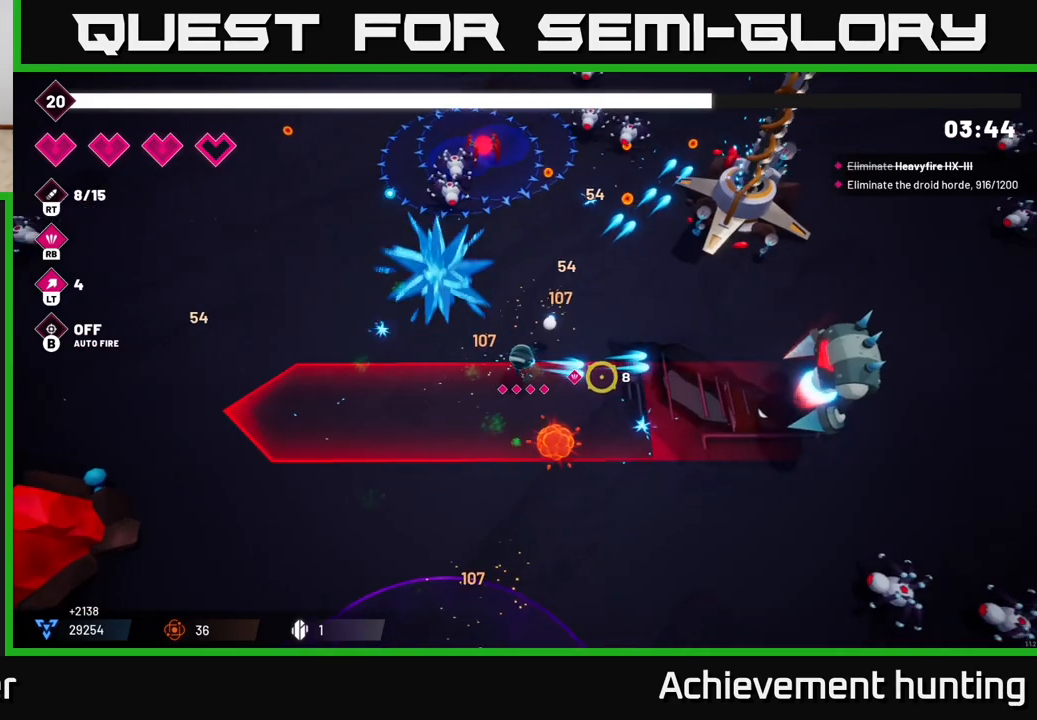
{"buttons": ["R2"], "left_stick": "up-right", "right_stick": "right", "events": [[367, "left_stick", "up-right"]]}
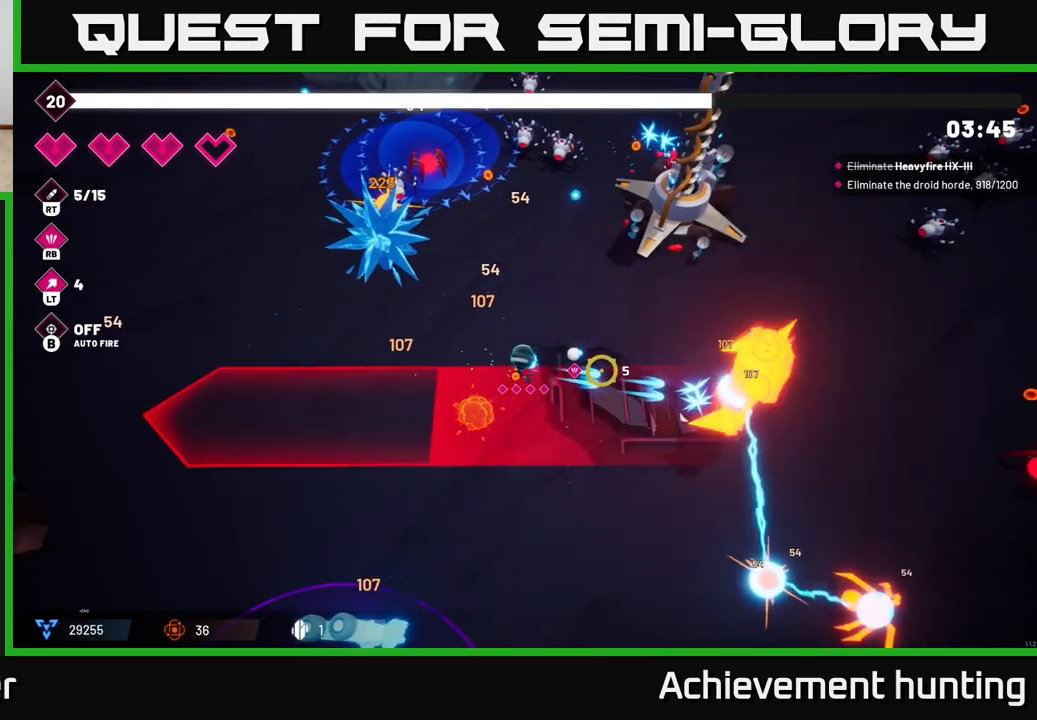
{"buttons": ["R2"], "left_stick": "up-right", "right_stick": "down-right", "events": [[383, "right_stick", "down-right"]]}
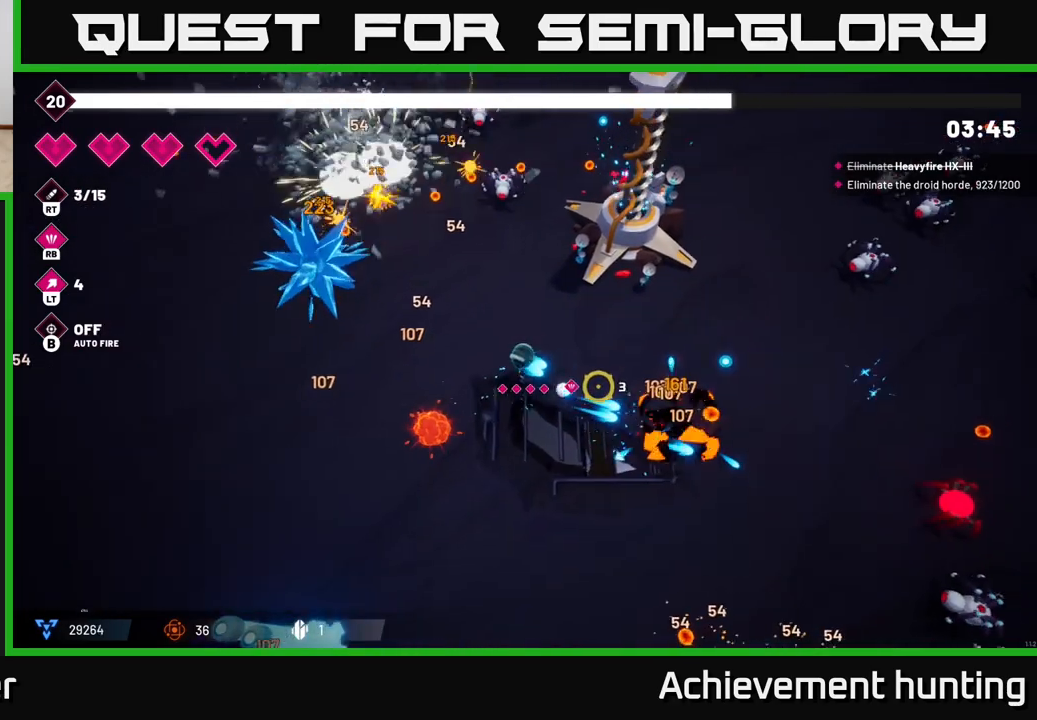
{"buttons": [], "left_stick": "down-right", "right_stick": "right", "events": [[50, "left_stick", "right"], [67, "R2", "up"], [283, "left_stick", "down-right"], [383, "right_stick", "right"]]}
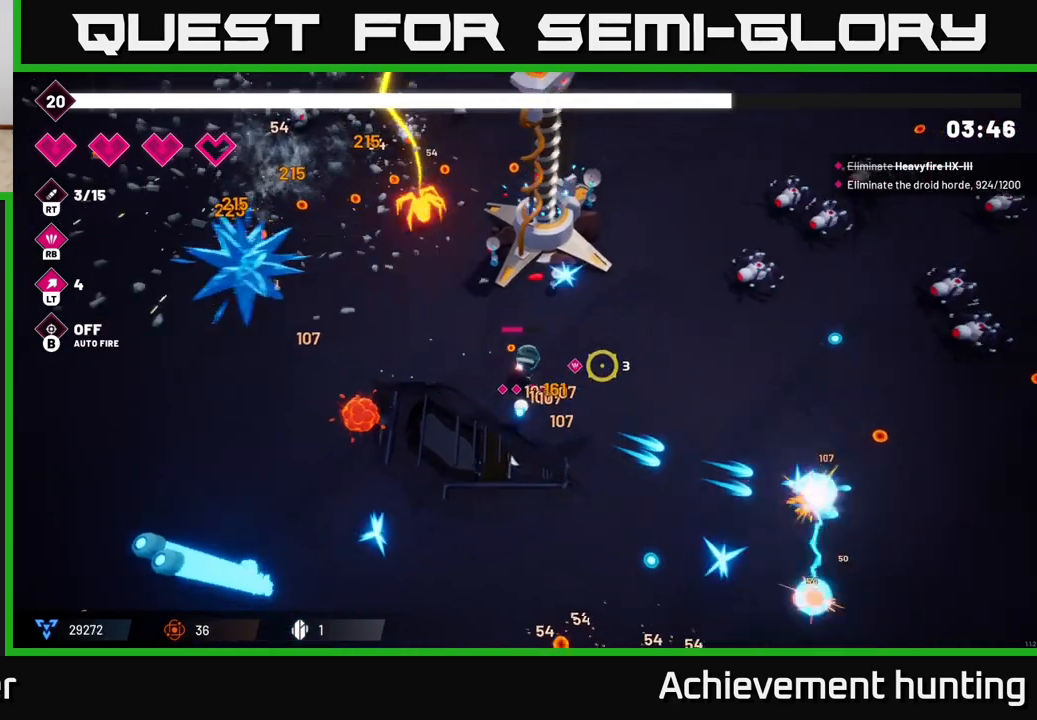
{"buttons": [], "left_stick": "down-right", "right_stick": "up-right", "events": [[183, "right_stick", "down-right"], [483, "right_stick", "up-right"]]}
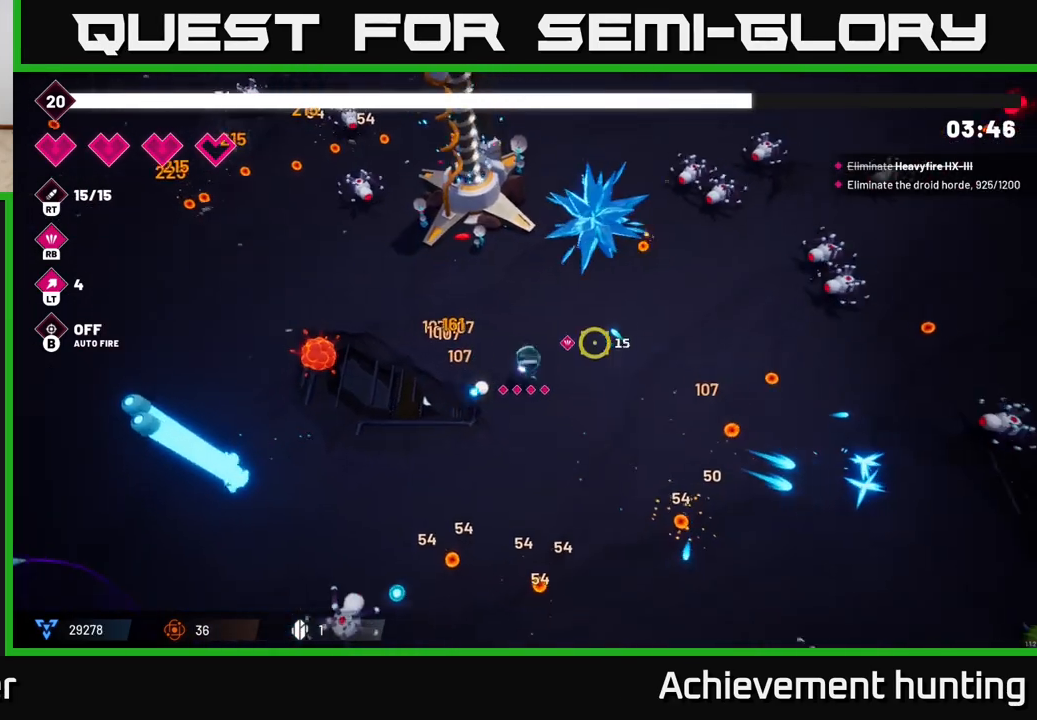
{"buttons": ["R2"], "left_stick": "down-right", "right_stick": "up-right", "events": [[50, "R2", "down"]]}
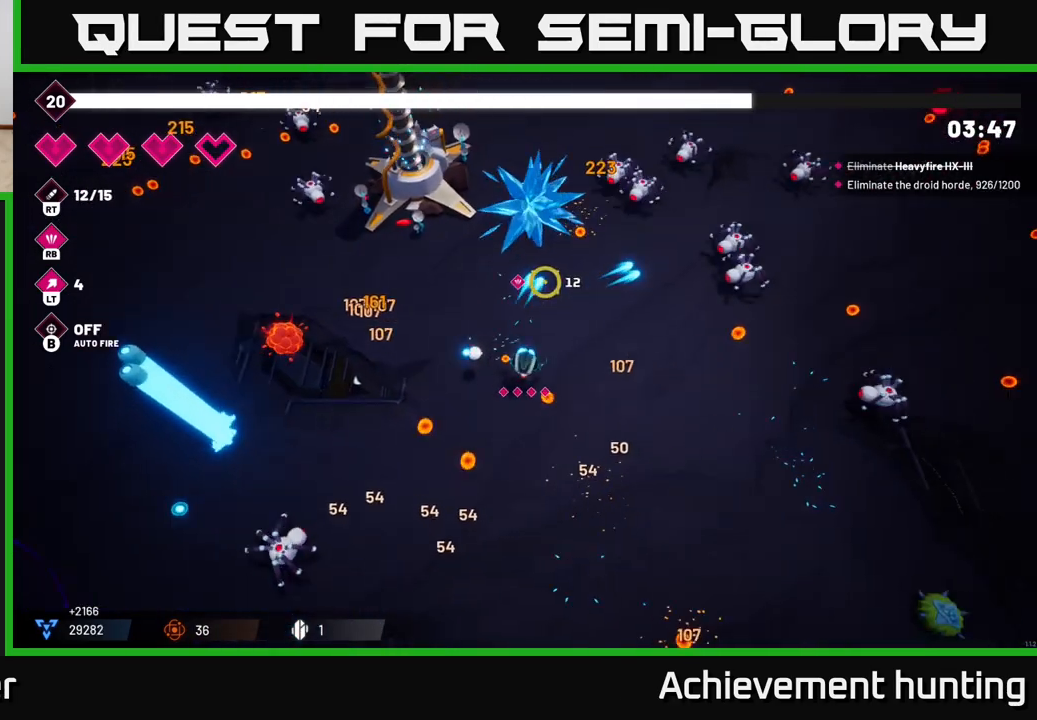
{"buttons": [], "left_stick": "right", "right_stick": "up-right", "events": [[150, "right_stick", "right"], [217, "R2", "up"], [367, "left_stick", "right"], [433, "right_stick", "up-right"]]}
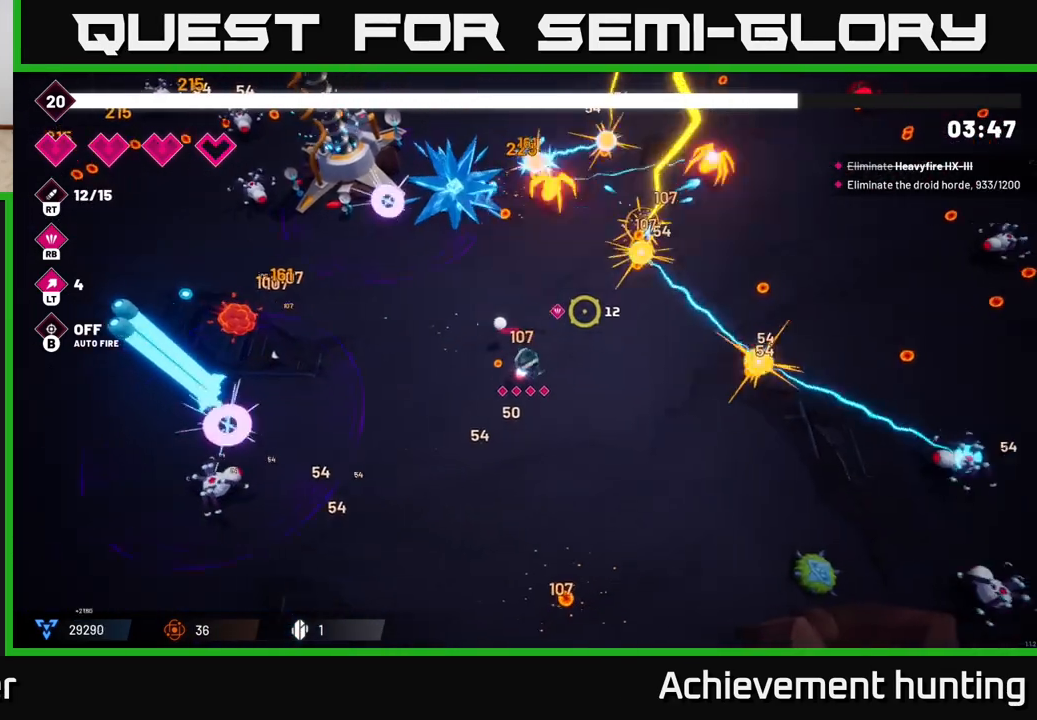
{"buttons": ["R1"], "left_stick": "right", "right_stick": "right", "events": [[333, "right_stick", "right"], [483, "R1", "down"]]}
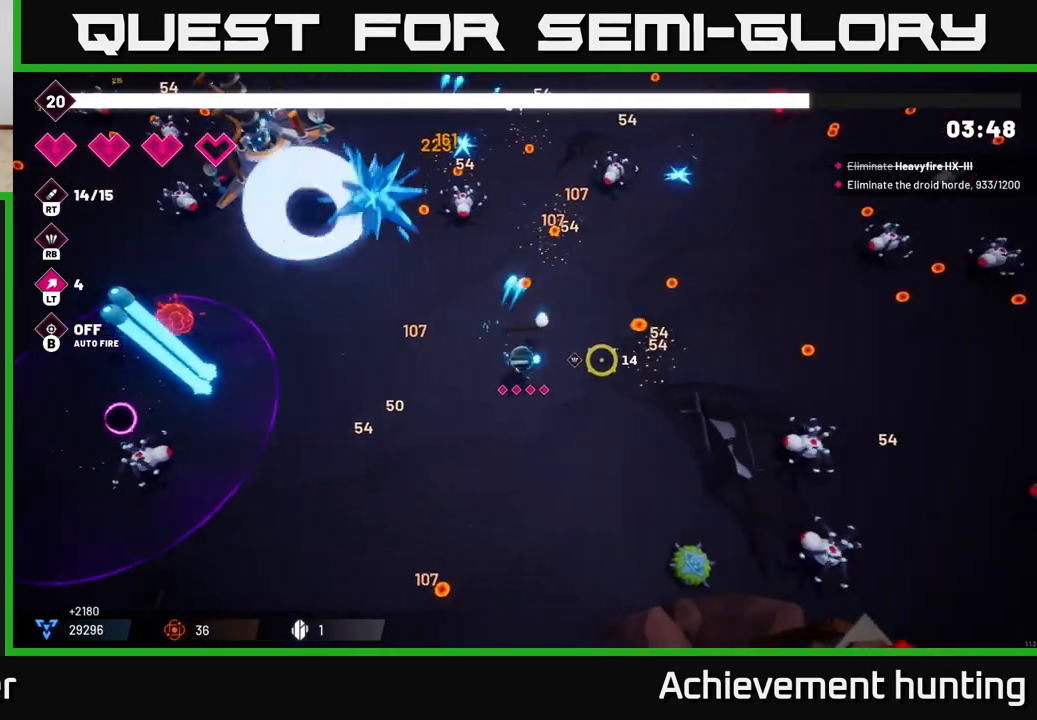
{"buttons": ["R2"], "left_stick": "down", "right_stick": "down-right", "events": [[67, "left_stick", "down-right"], [83, "R1", "up"], [117, "right_stick", "down-right"], [217, "left_stick", "down"], [367, "R2", "down"]]}